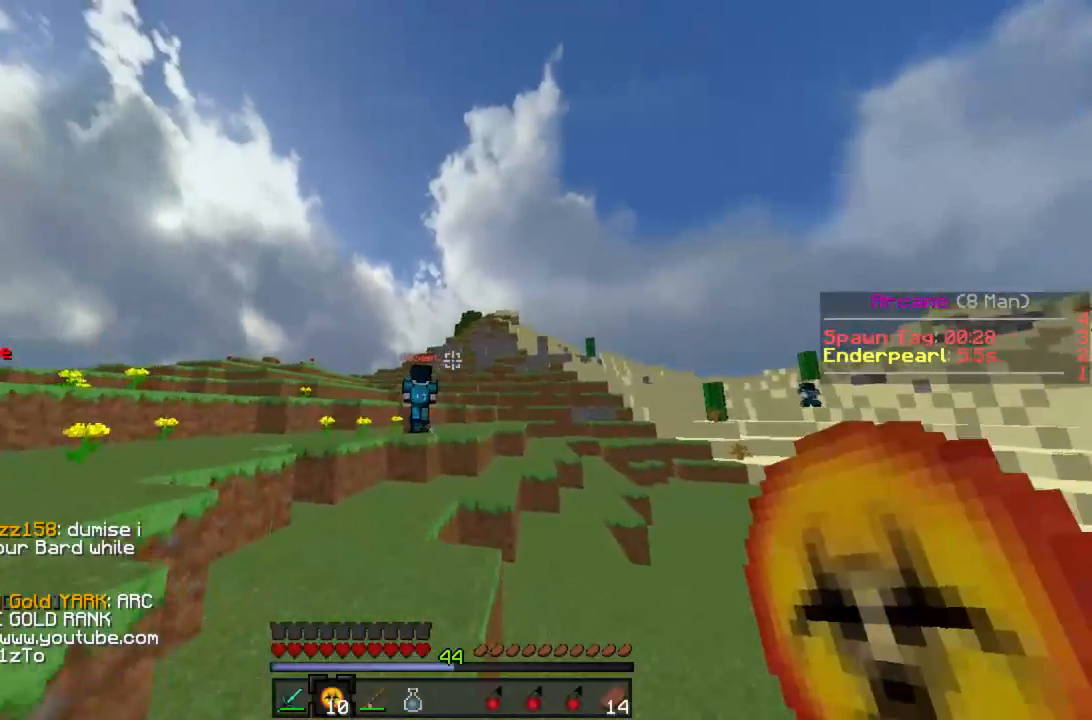
Gameplay with keyboard and mouse; each line is a JSON object with the keys and mouse buttons held at the frame after it. "events" lists presses ("down") and releases ("up") of "a", "d", "s", "w", "mouse_left" and "mouse_right" between this image and that frame as [ms after this image, input, new state], when the widget could be followed in between. "mouse_left", "mouse_right" = the "left", "right" buttons of the "mouse" list. No other keys are recorded. Fast repeated clicks can show as one long hold. Mouse movement is not recorded.
{"keys": ["w"], "mouse": [], "events": []}
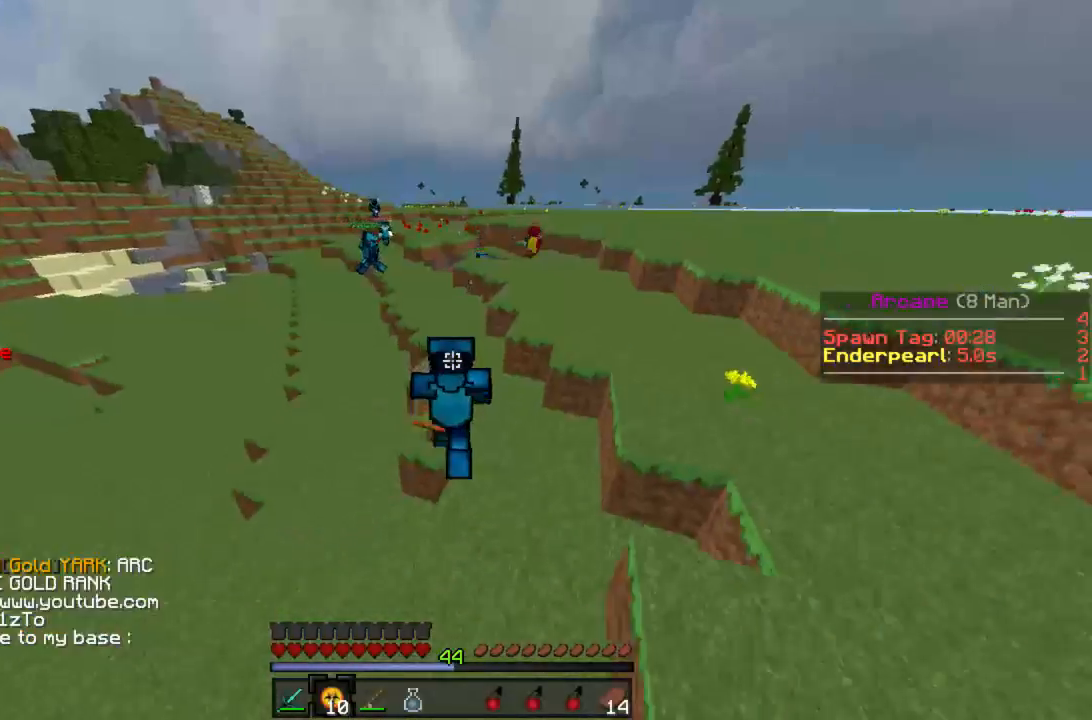
{"keys": ["w"], "mouse": [], "events": []}
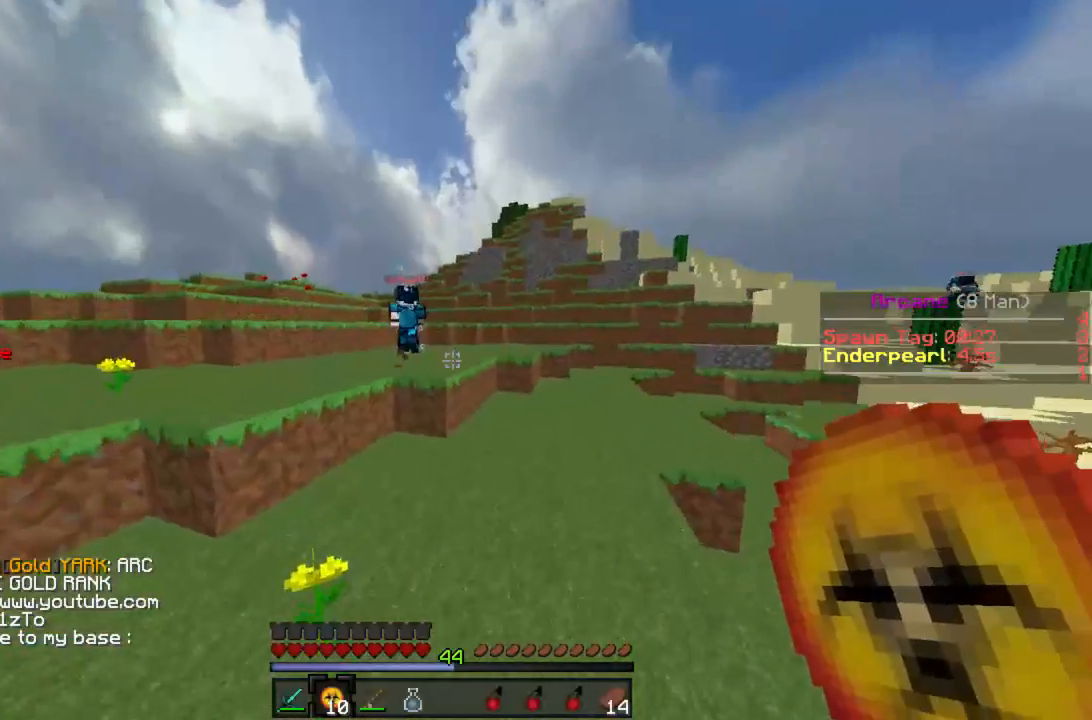
{"keys": ["w"], "mouse": [], "events": []}
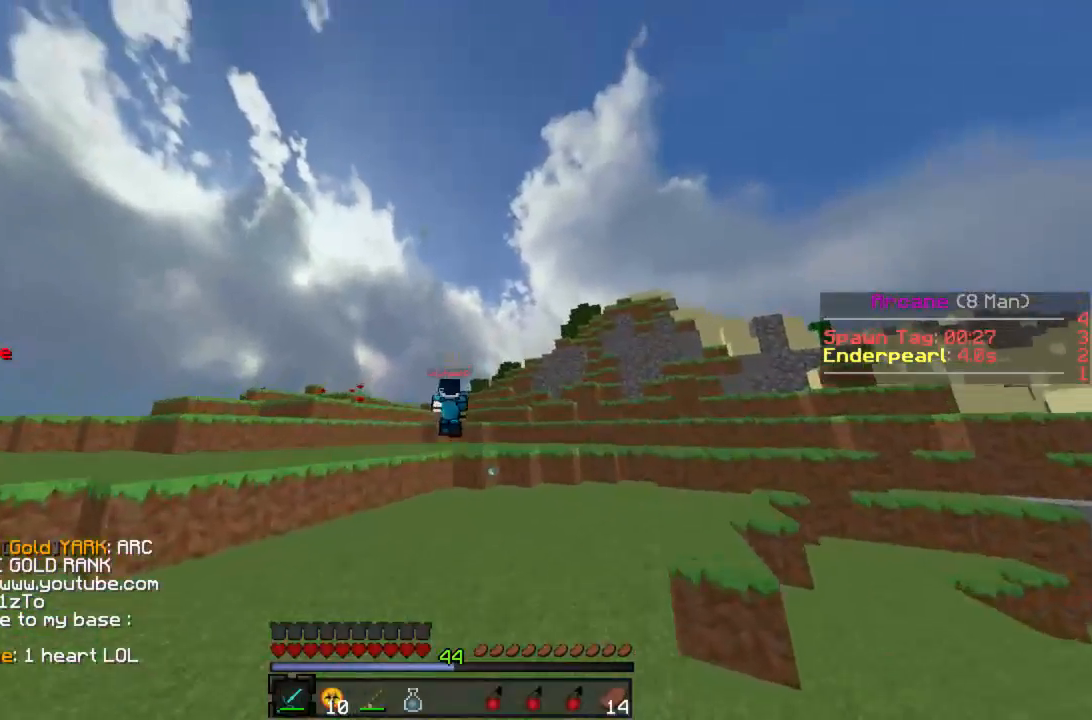
{"keys": ["w"], "mouse": [], "events": []}
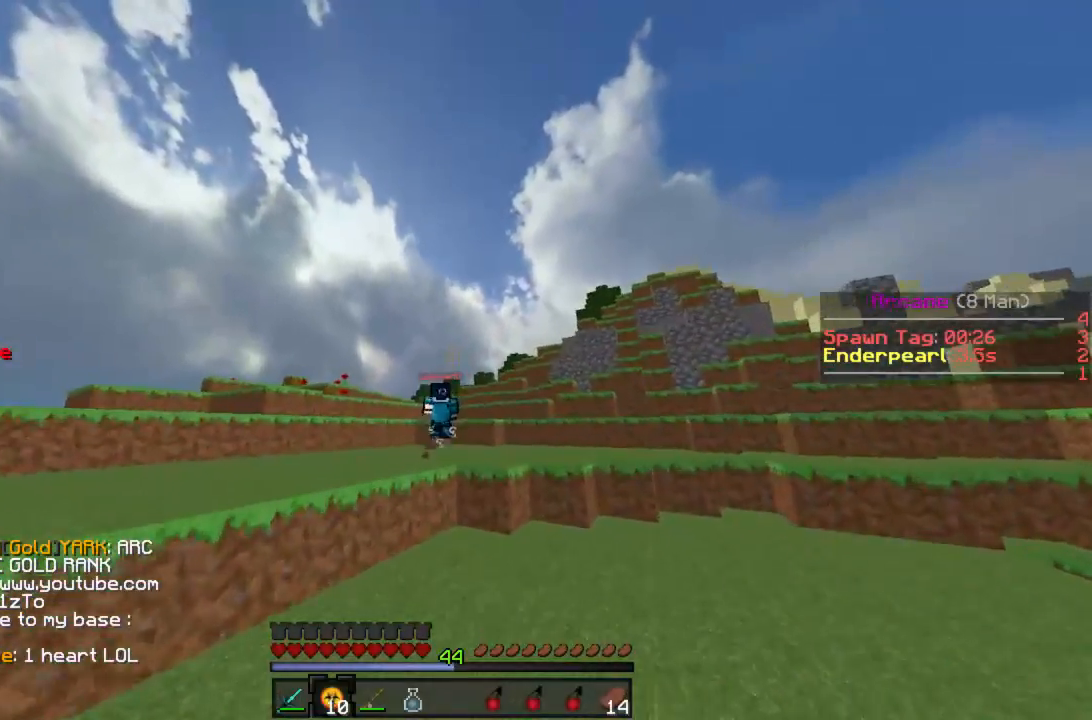
{"keys": ["w"], "mouse": [], "events": []}
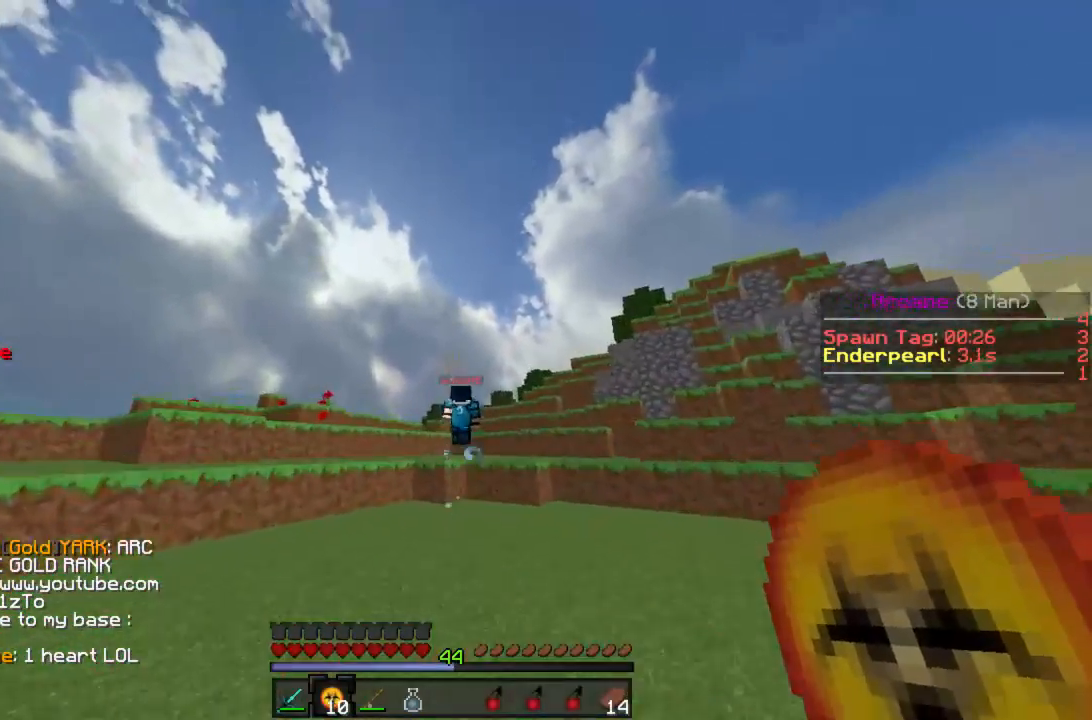
{"keys": ["w"], "mouse": [], "events": []}
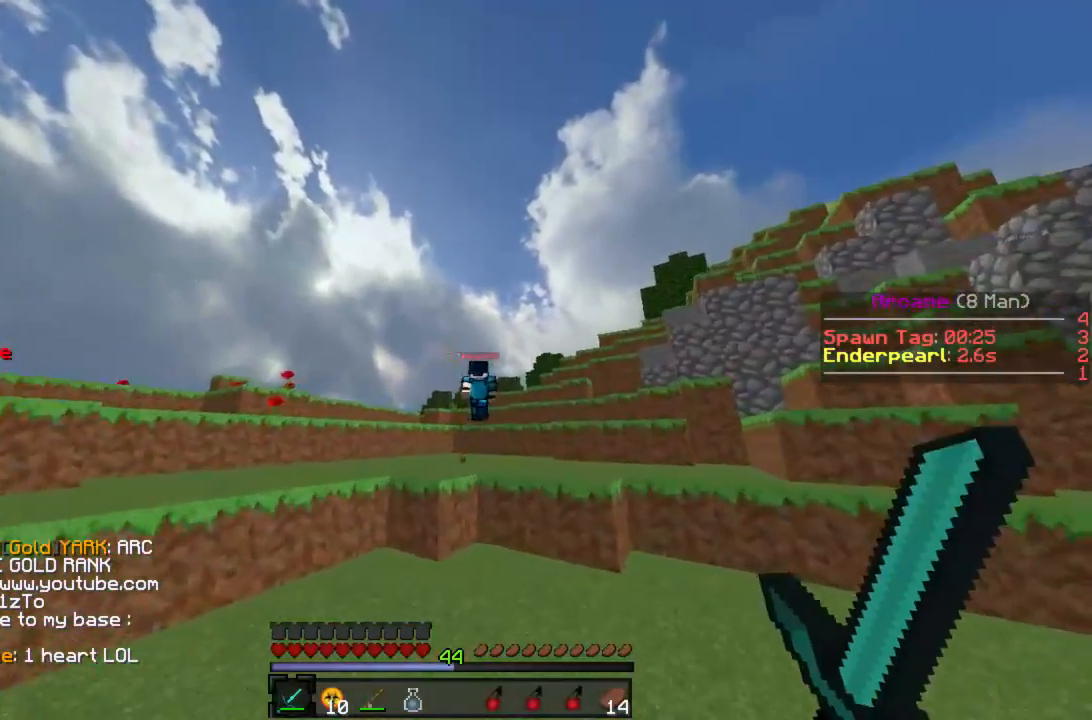
{"keys": ["w"], "mouse": ["right"], "events": [[512, "mouse_right", "down"]]}
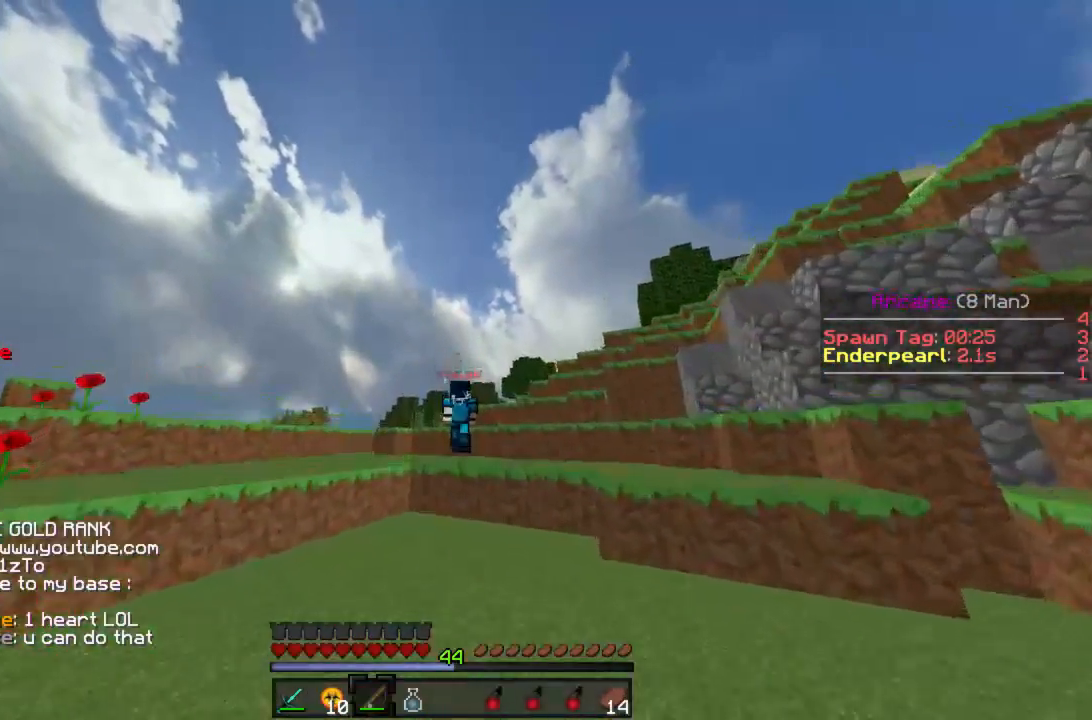
{"keys": ["w"], "mouse": [], "events": [[66, "mouse_right", "up"]]}
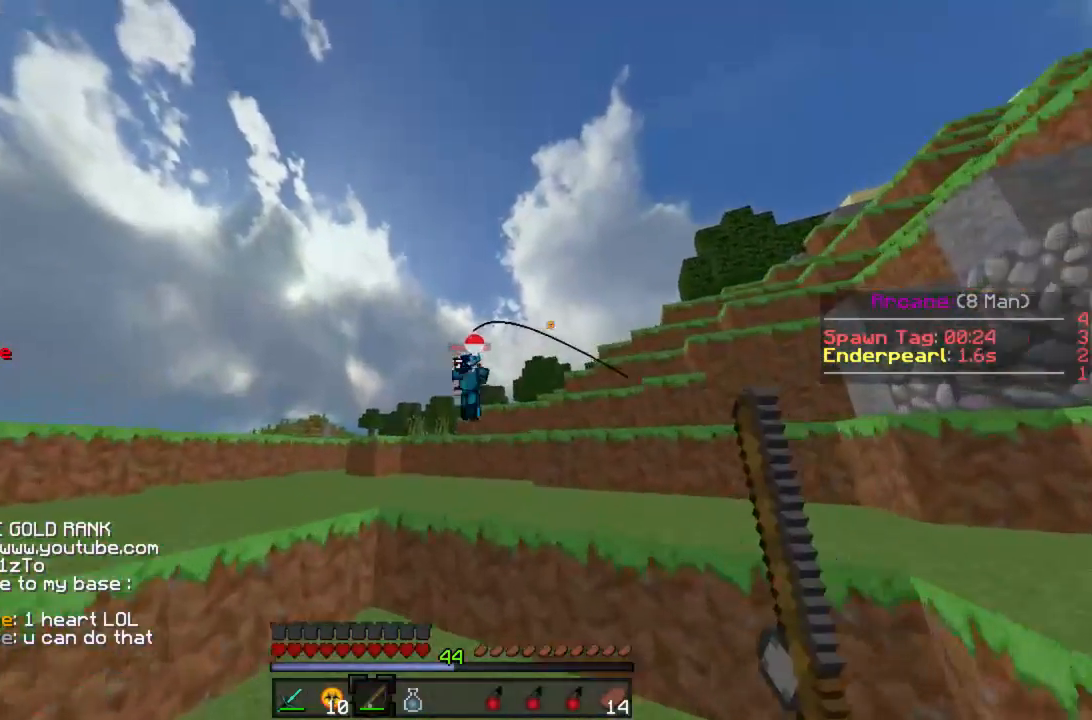
{"keys": ["w"], "mouse": [], "events": [[67, "mouse_right", "down"], [89, "mouse_right", "up"], [156, "mouse_right", "down"], [200, "mouse_right", "up"]]}
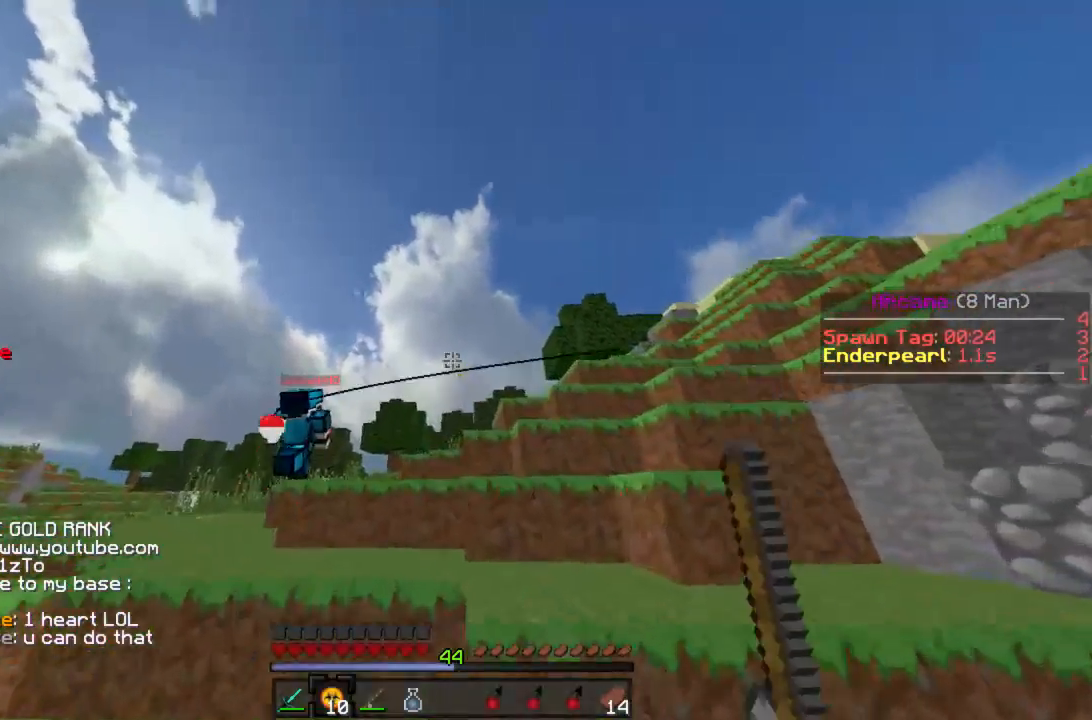
{"keys": ["w"], "mouse": [], "events": [[44, "a", "down"], [200, "a", "up"], [266, "mouse_right", "down"], [311, "mouse_right", "up"], [333, "a", "down"], [400, "mouse_right", "down"], [444, "a", "up"], [466, "mouse_right", "up"]]}
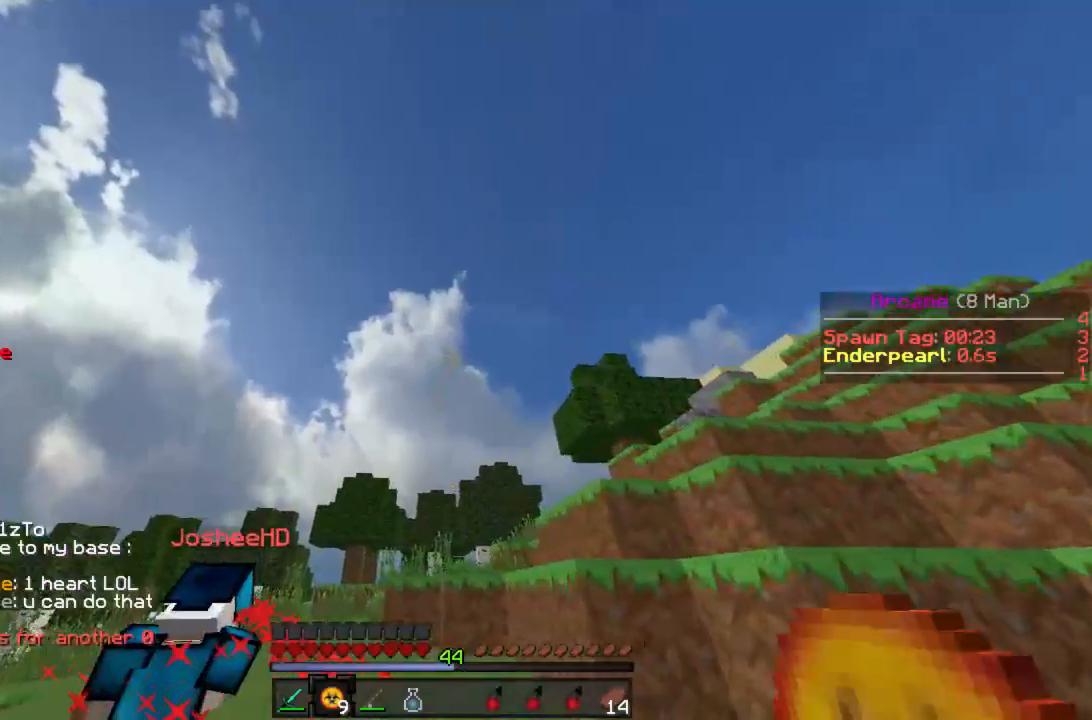
{"keys": ["w"], "mouse": [], "events": [[45, "mouse_right", "down"], [112, "mouse_right", "up"], [156, "mouse_right", "down"], [245, "mouse_right", "up"], [312, "mouse_right", "down"], [378, "mouse_right", "up"], [445, "mouse_right", "down"], [512, "mouse_right", "up"]]}
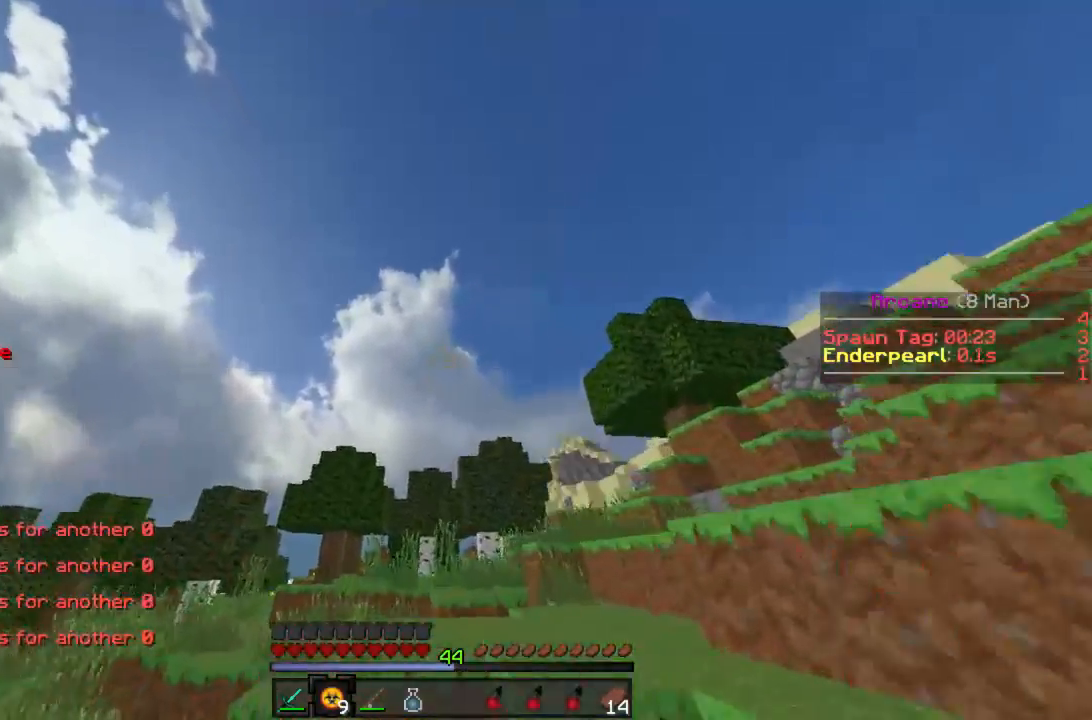
{"keys": ["w"], "mouse": [], "events": [[66, "mouse_right", "down"], [111, "mouse_right", "up"], [177, "mouse_right", "down"], [244, "mouse_right", "up"], [311, "d", "down"], [333, "mouse_right", "down"], [400, "mouse_right", "up"], [422, "d", "up"], [444, "mouse_right", "down"], [466, "mouse_right", "up"]]}
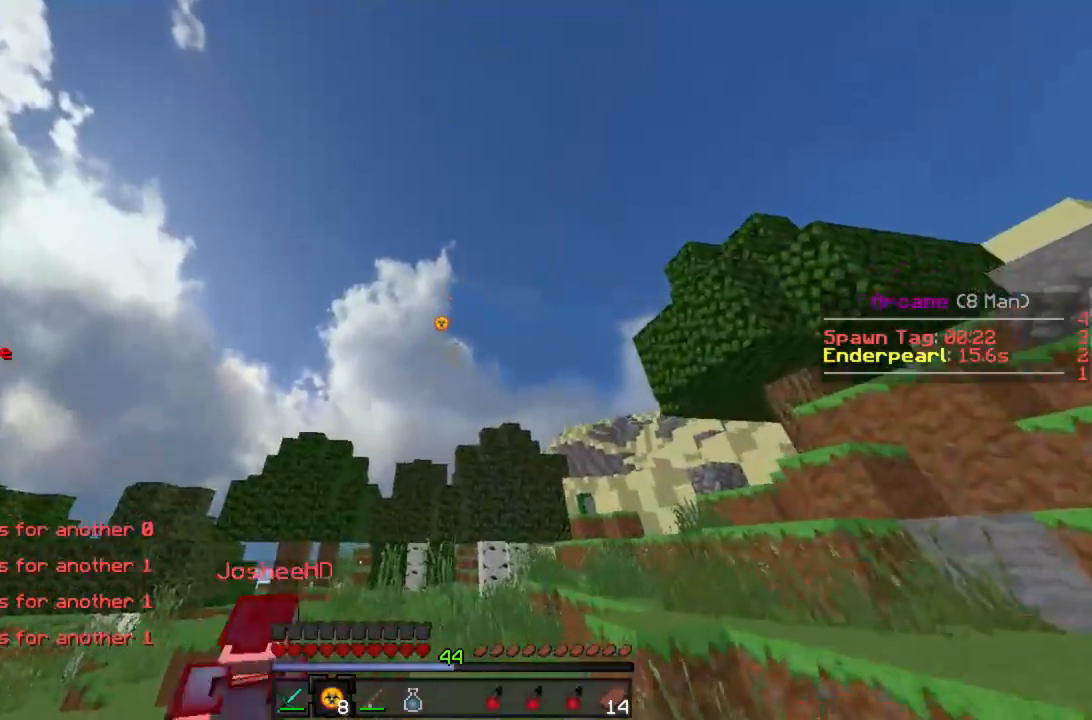
{"keys": ["d", "w"], "mouse": ["right"], "events": [[45, "mouse_right", "down"], [356, "d", "down"]]}
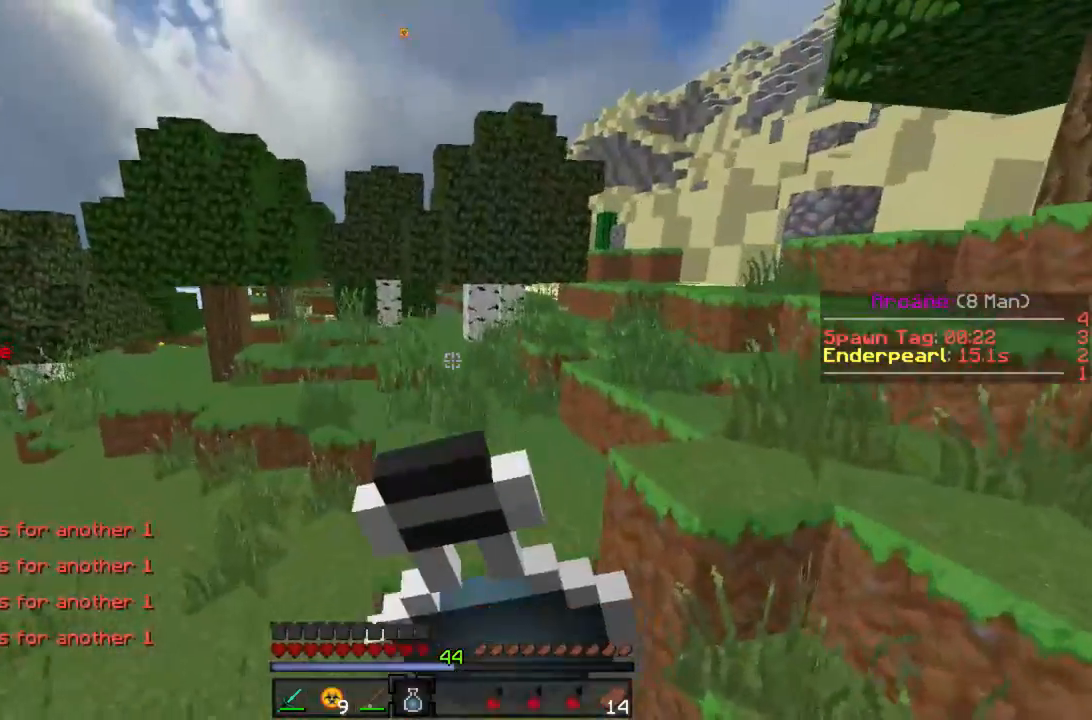
{"keys": ["a", "w"], "mouse": ["right"], "events": [[200, "d", "up"], [377, "a", "down"]]}
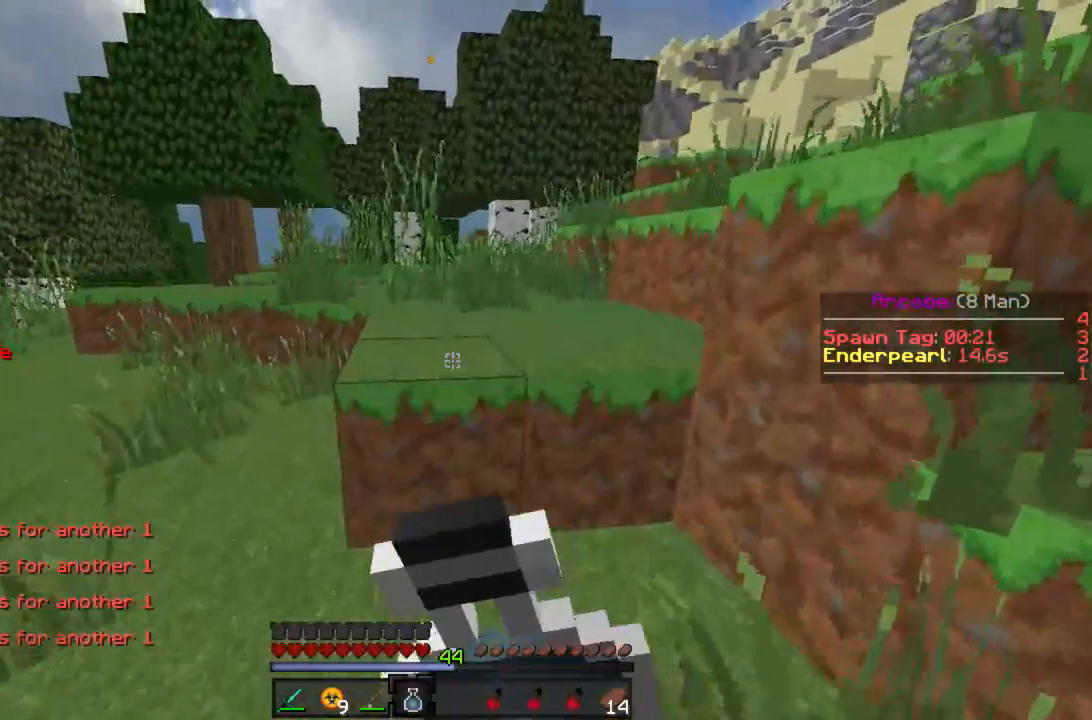
{"keys": ["a", "w"], "mouse": ["right"], "events": []}
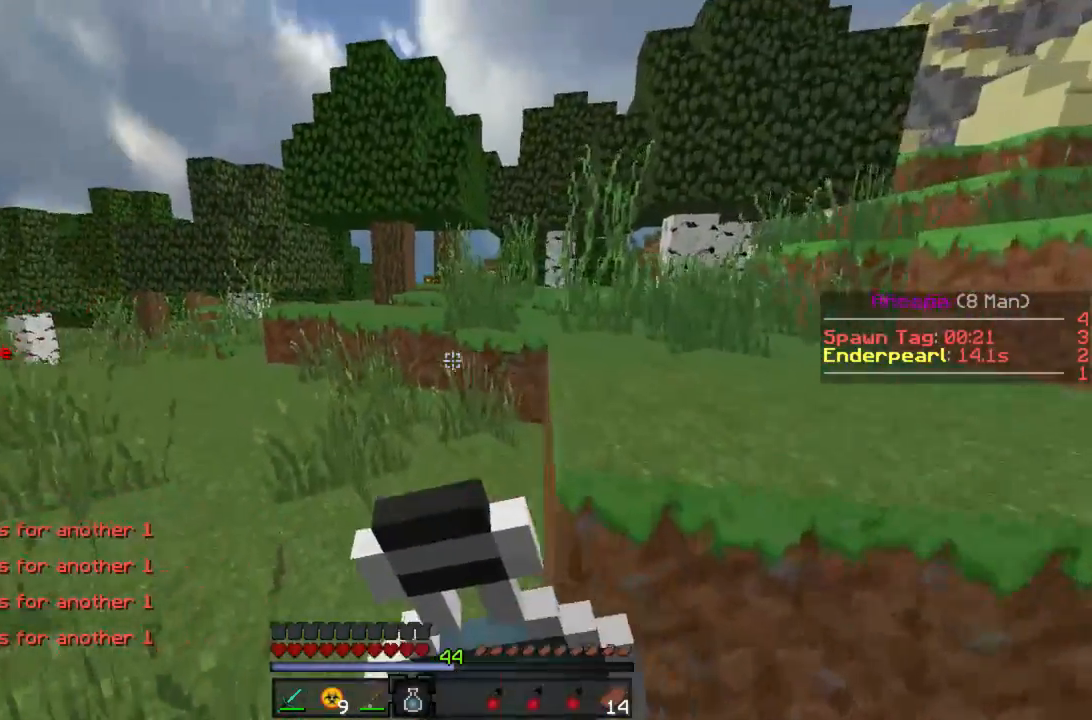
{"keys": ["w"], "mouse": [], "events": [[200, "a", "up"], [400, "mouse_right", "up"]]}
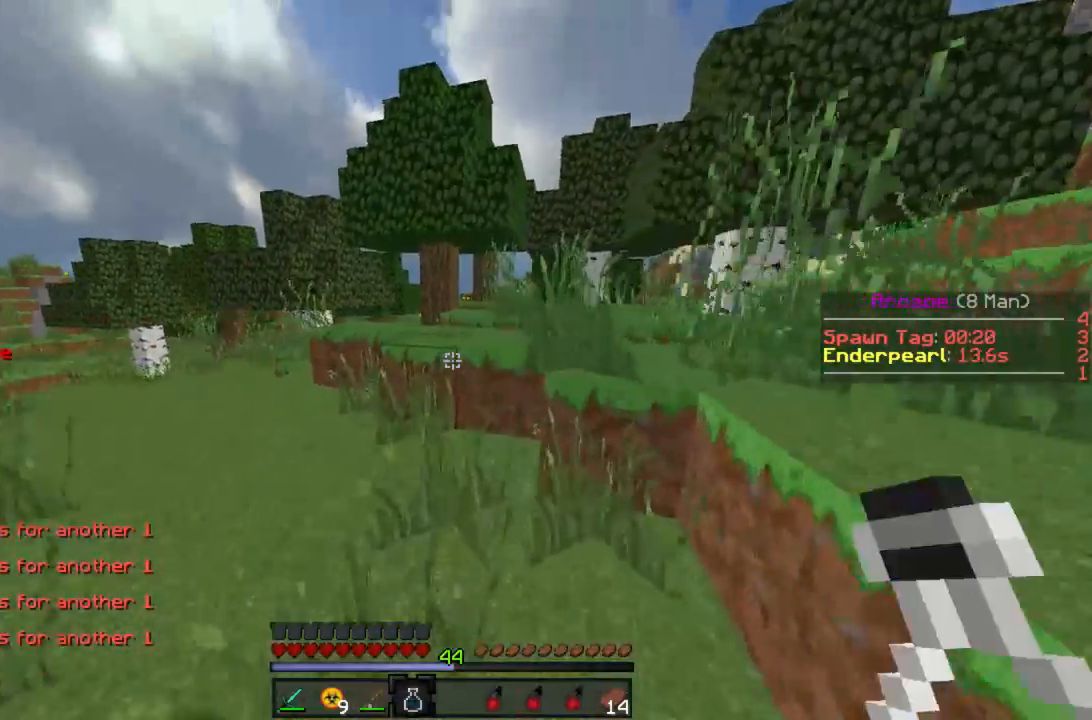
{"keys": ["w"], "mouse": [], "events": [[356, "a", "down"], [489, "a", "up"]]}
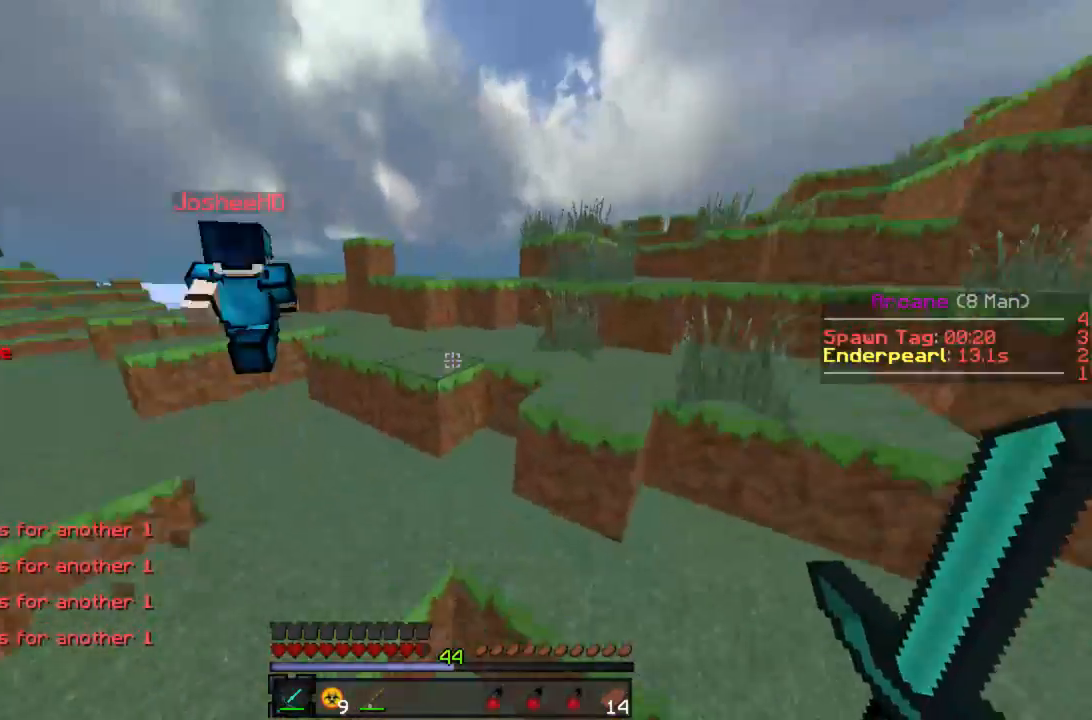
{"keys": ["a", "w"], "mouse": [], "events": [[200, "a", "down"], [288, "a", "up"], [400, "a", "down"]]}
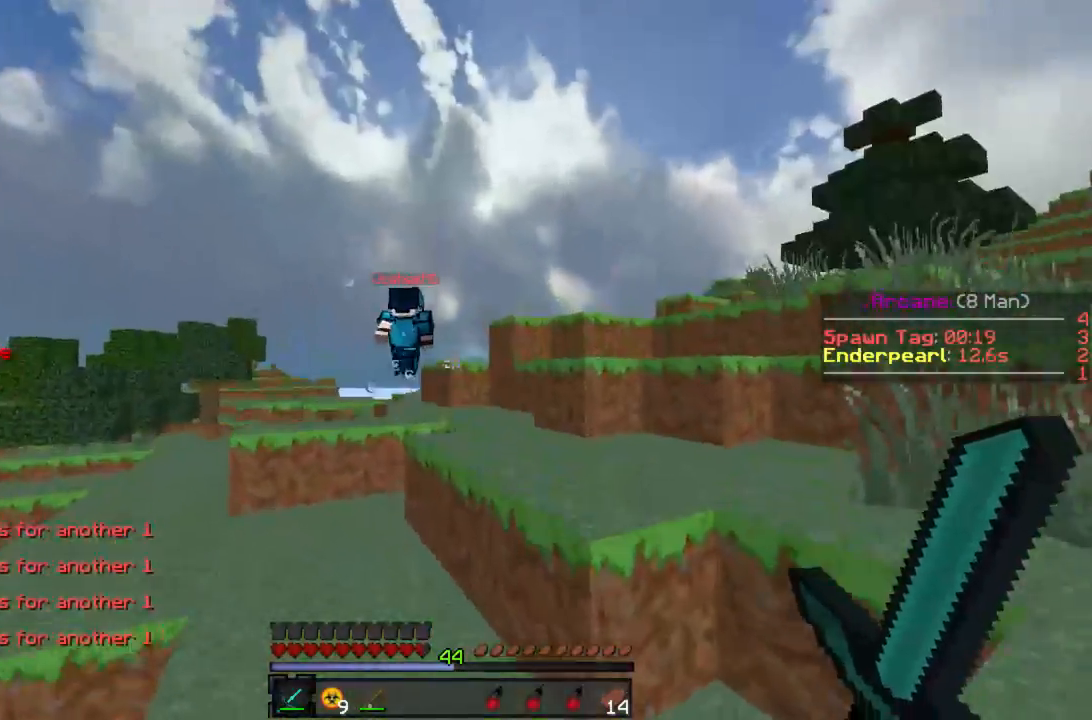
{"keys": ["d", "w"], "mouse": [], "events": [[67, "a", "up"], [312, "d", "down"]]}
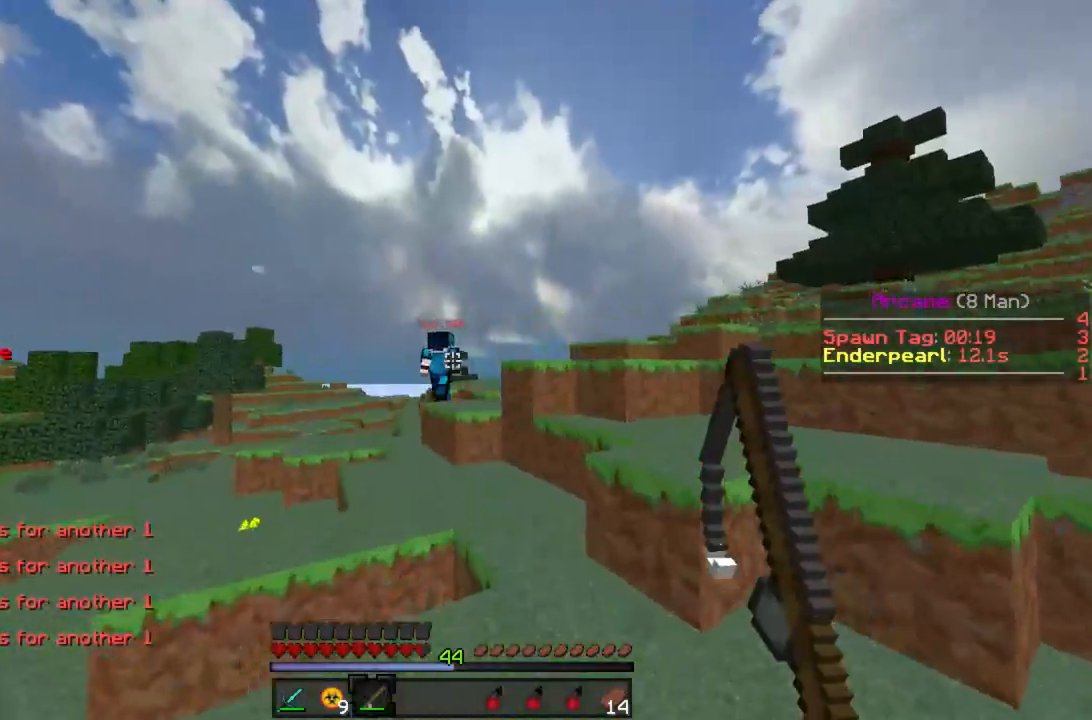
{"keys": ["w"], "mouse": [], "events": [[22, "d", "up"], [444, "a", "down"], [466, "a", "up"]]}
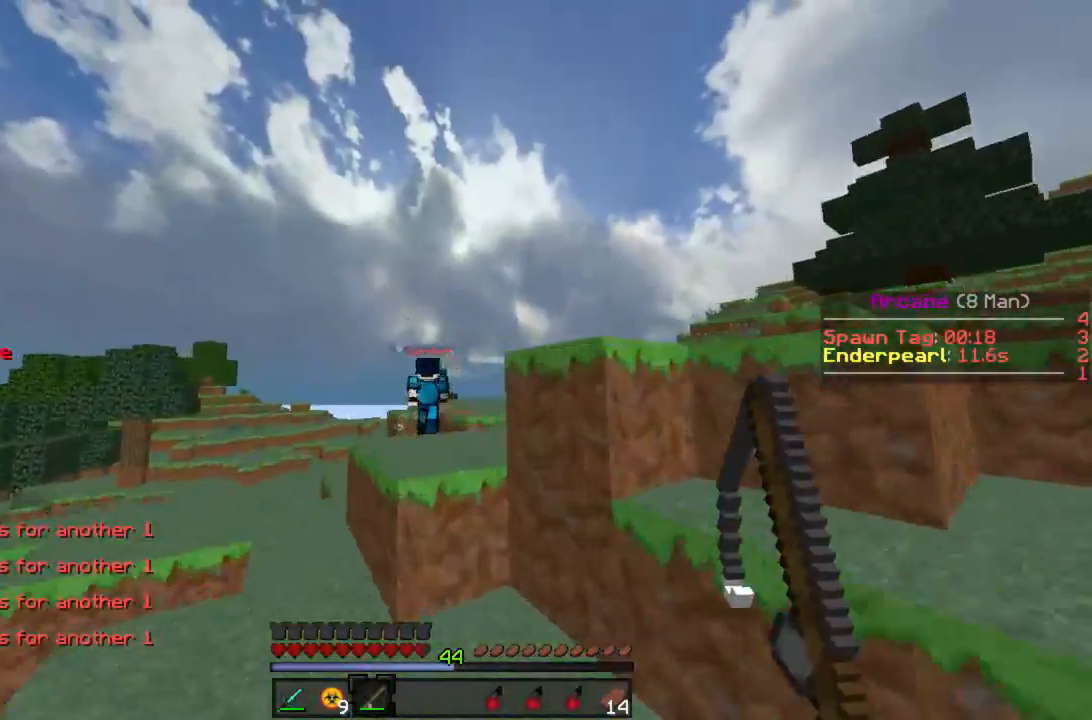
{"keys": ["w"], "mouse": [], "events": [[223, "a", "down"], [245, "mouse_right", "down"], [289, "a", "up"], [289, "mouse_right", "up"]]}
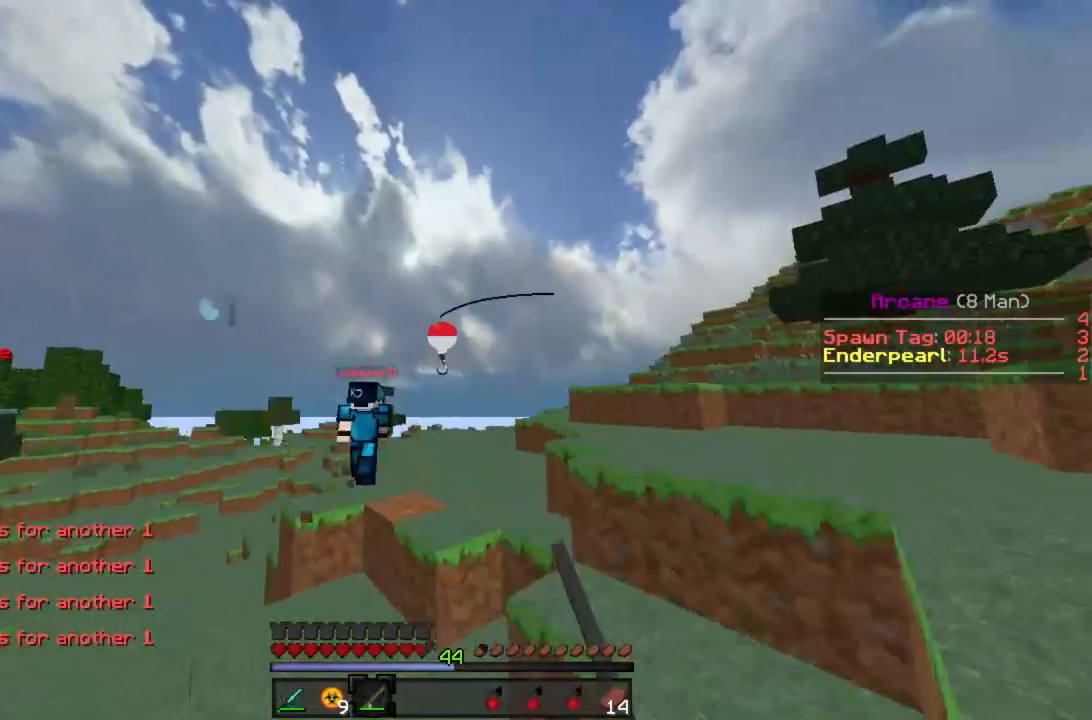
{"keys": ["w"], "mouse": [], "events": []}
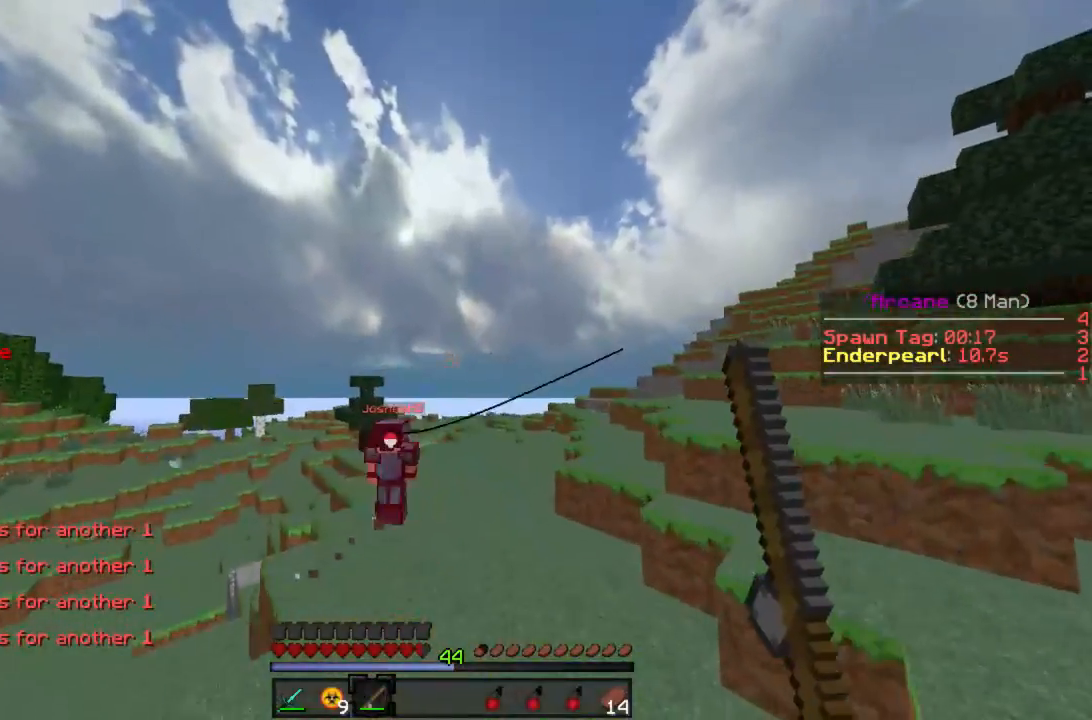
{"keys": ["w"], "mouse": ["right"], "events": [[356, "mouse_right", "down"], [445, "mouse_right", "up"], [467, "mouse_right", "down"]]}
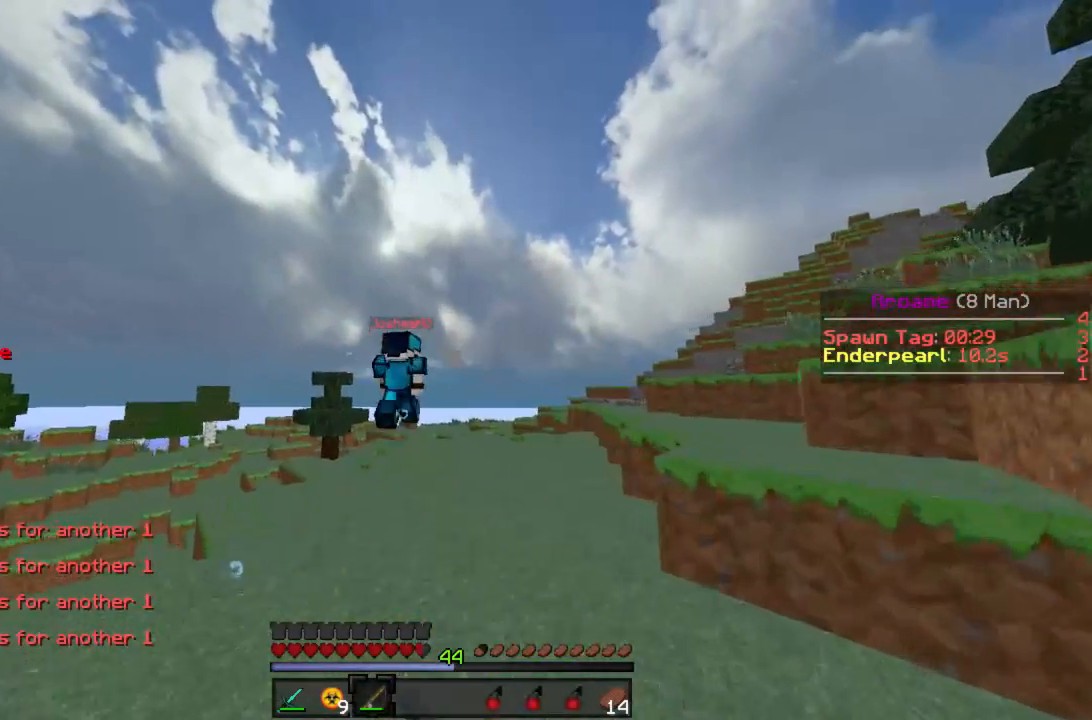
{"keys": ["w"], "mouse": [], "events": [[22, "mouse_right", "up"]]}
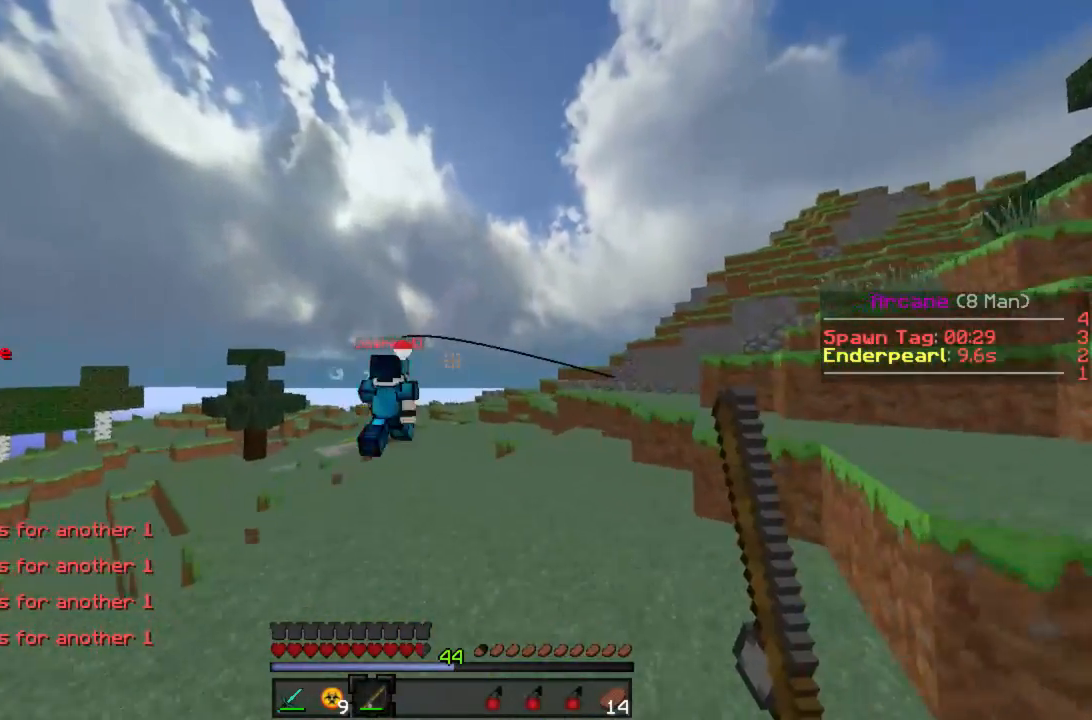
{"keys": ["w"], "mouse": [], "events": []}
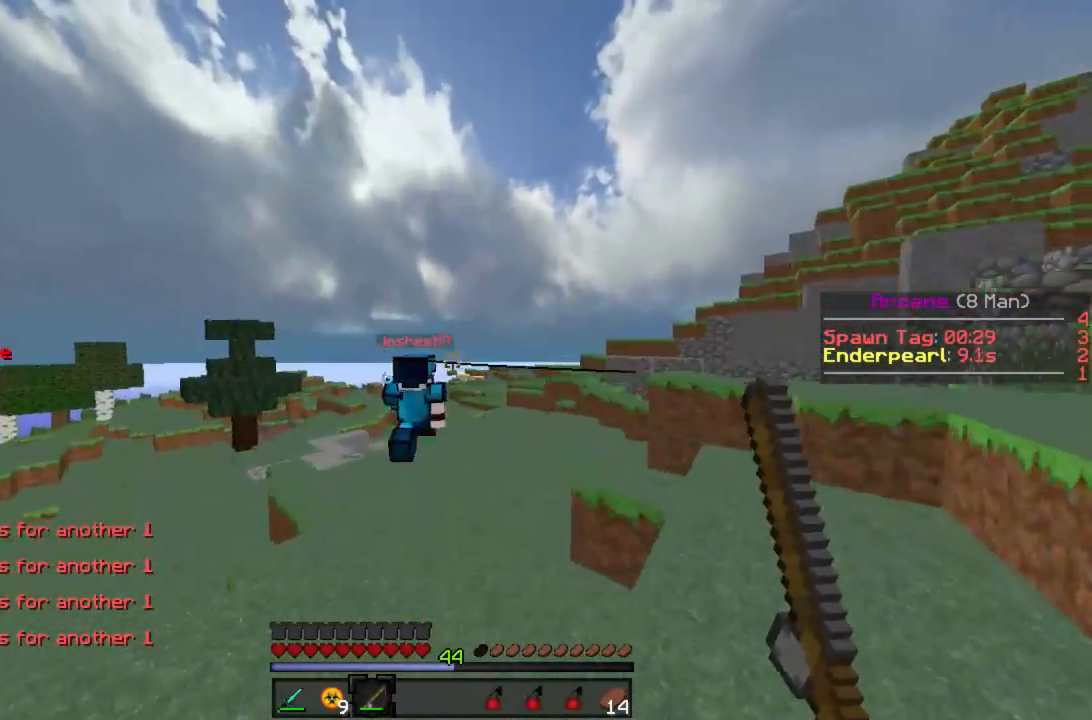
{"keys": ["w"], "mouse": [], "events": [[22, "mouse_right", "down"], [88, "mouse_right", "up"], [133, "mouse_right", "down"], [200, "mouse_right", "up"]]}
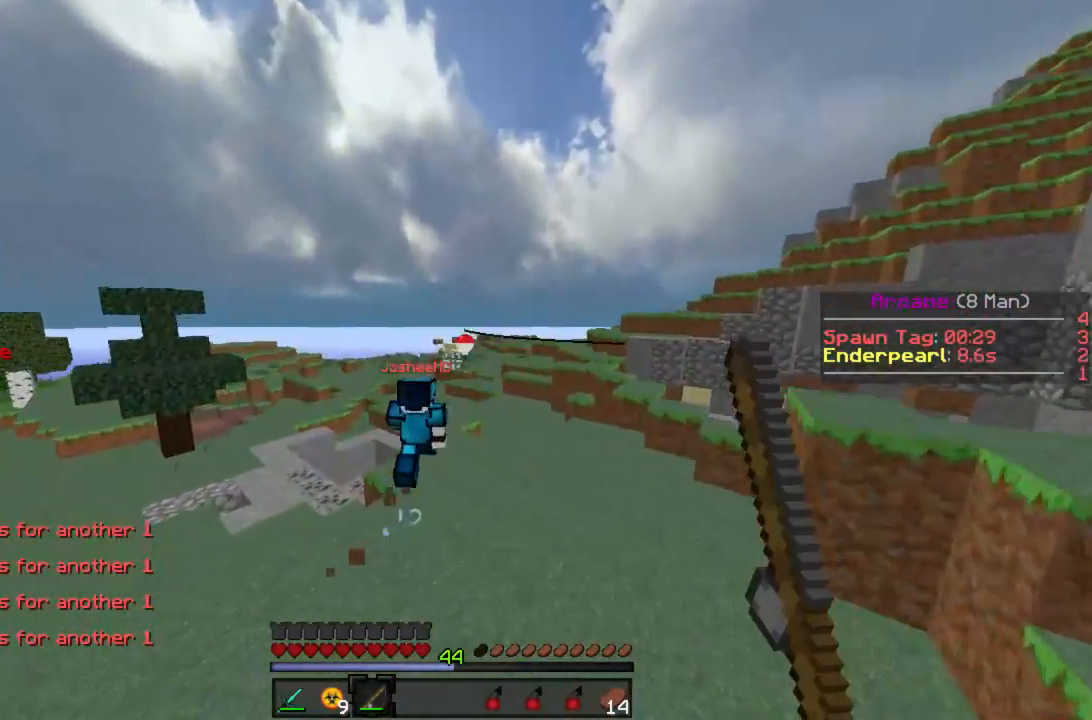
{"keys": ["w"], "mouse": ["right"], "events": [[489, "mouse_right", "down"]]}